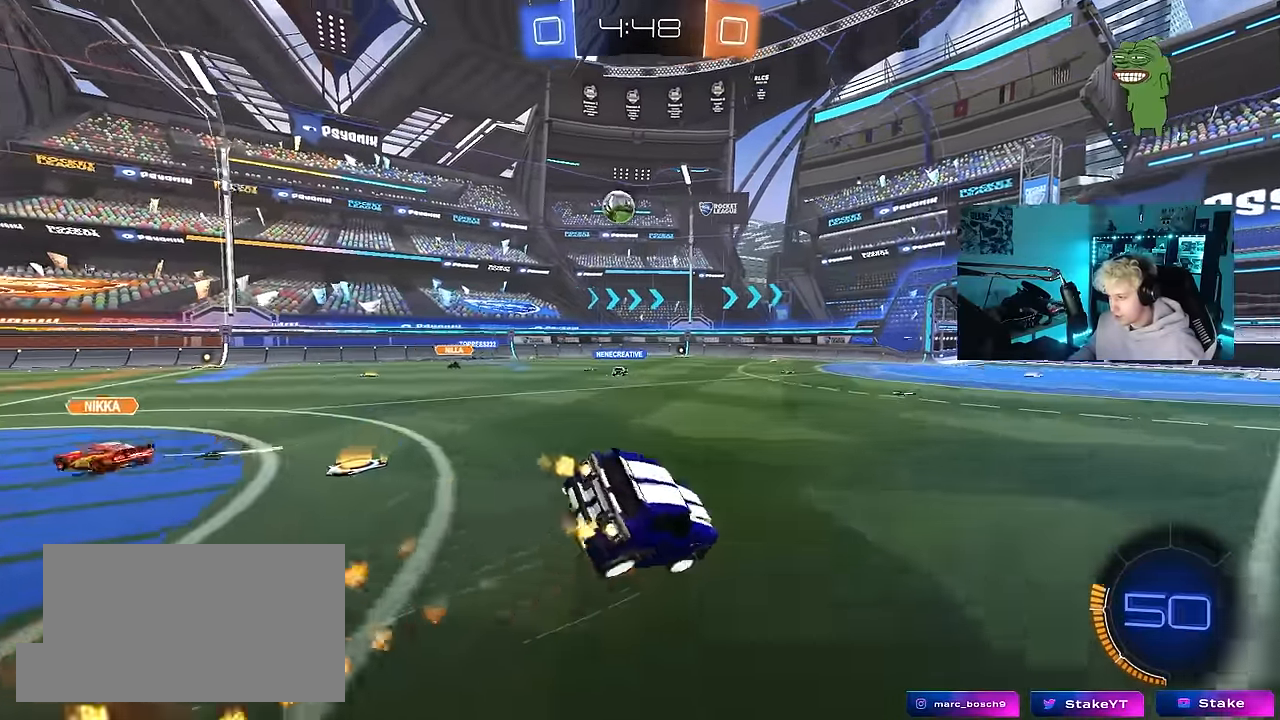
Gameplay with keyboard and mouse; each line is a JSON object with the keys and mouse buttons held at the frame after it. "events" lists presses ("down") and releases ("up") of "1", "2", "3", "4", "5", "a", "alt", "c", "caps_lock", "ctrl", "d", "e", "f", "g", "q", "r", "s", "shift", "space", "t", "tab", "v", "w", "x", "z", "mouse_left", "mouse_wheel" and "mouse_right" between this image and that frame as [ms after this image, input, new state], when the widget could be followed in between. "mouse_left", "mouse_wheel", "mouse_right" = the "left", "wheel", "right" buttons of the "mouse" list. No other keys are recorded. "wheel" means that the mouse wheel is clicked or scrolled. "mouse_move" is the direction in which the mouse moves at that frame (one of eight, or "still"), when it could be read.
{"keys": ["d", "s", "shift"], "mouse": [], "mouse_move": "still", "events": [[100, "mouse_left", "up"], [100, "mouse_right", "up"], [300, "s", "up"], [383, "s", "down"]]}
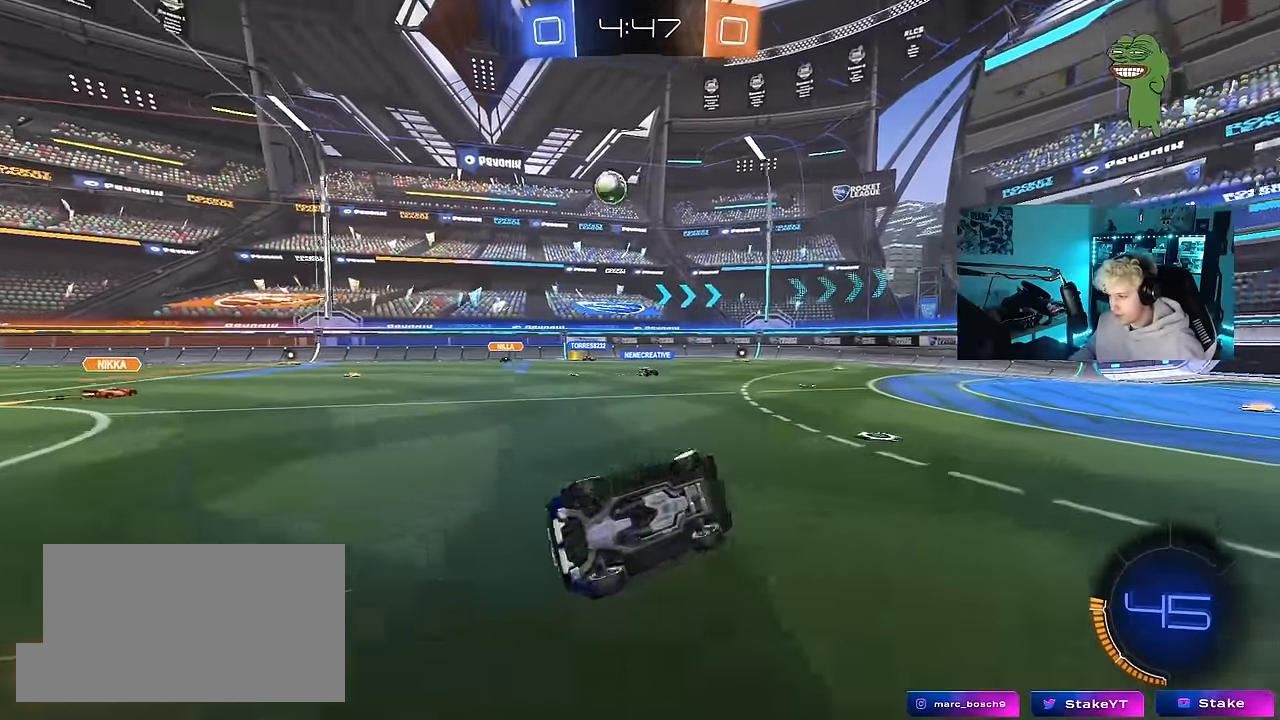
{"keys": ["d", "w"], "mouse": [], "mouse_move": "still", "events": [[167, "d", "up"], [167, "s", "up"], [167, "shift", "up"], [350, "w", "down"], [450, "d", "down"]]}
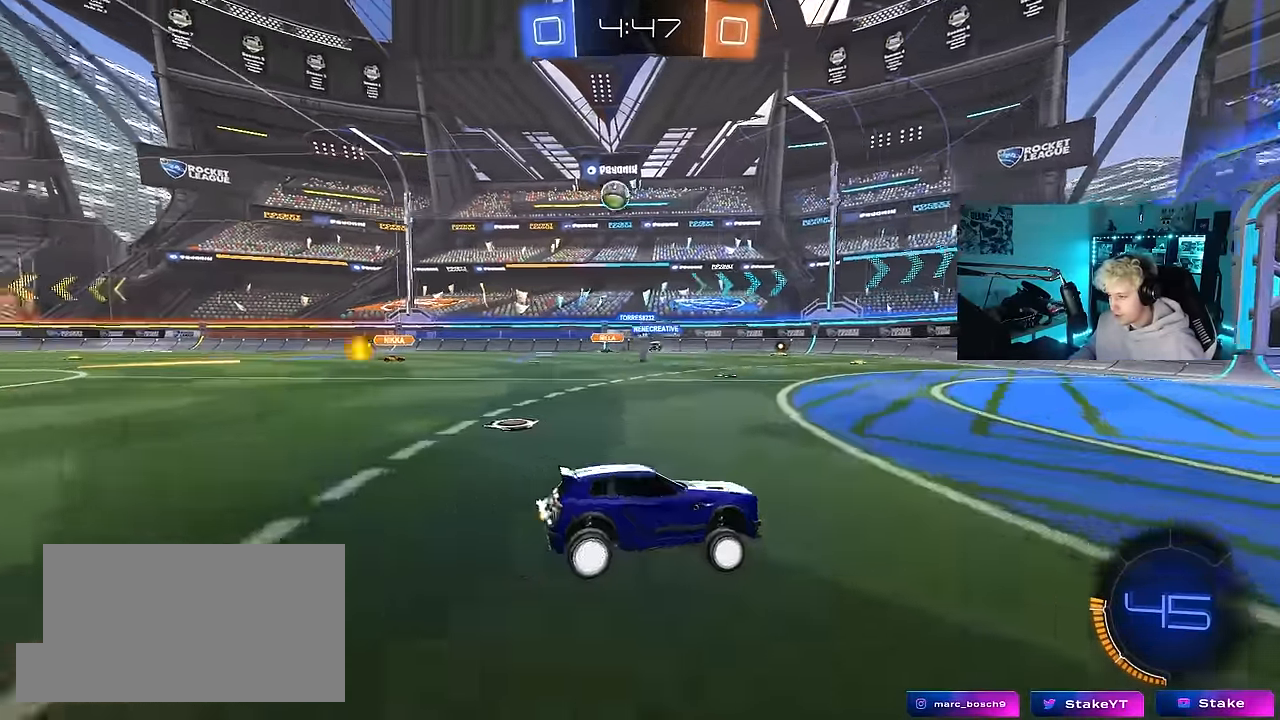
{"keys": ["a", "w"], "mouse": [], "mouse_move": "still", "events": [[50, "d", "up"], [233, "a", "down"], [267, "shift", "down"], [417, "shift", "up"]]}
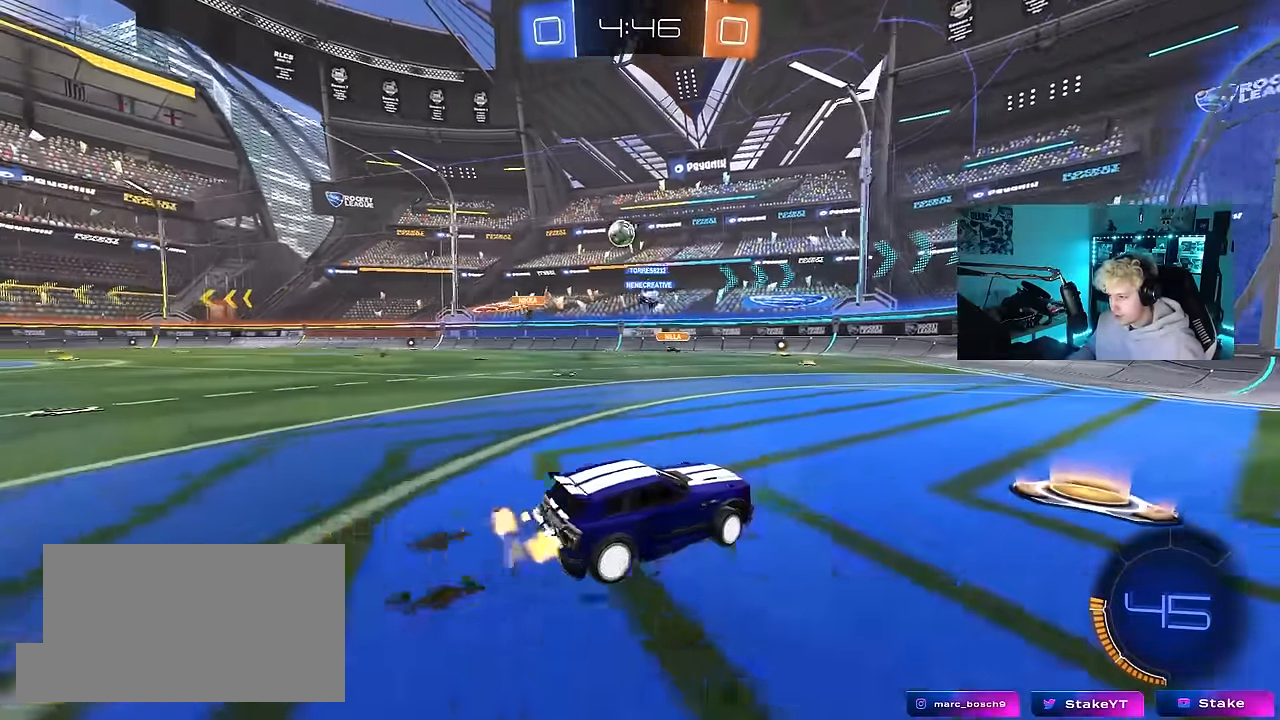
{"keys": ["a", "w"], "mouse": [], "mouse_move": "still", "events": [[200, "shift", "down"], [300, "shift", "up"]]}
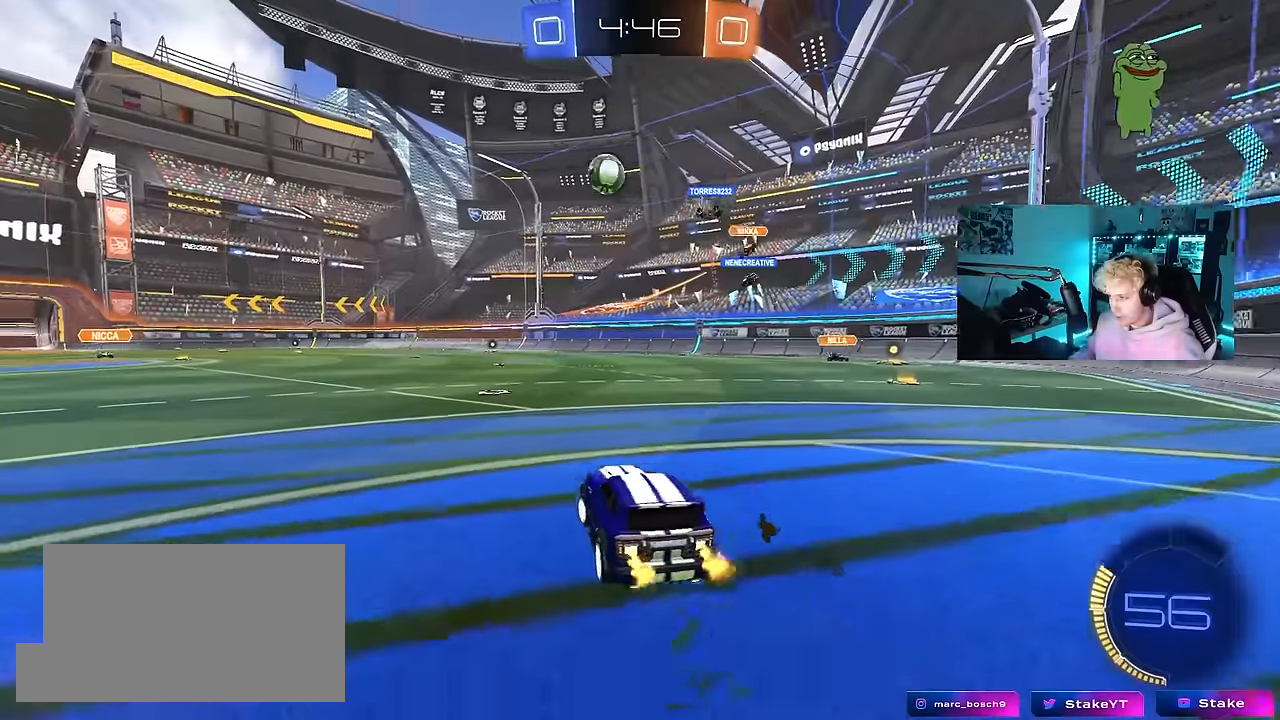
{"keys": ["a"], "mouse": ["left"], "mouse_move": "right", "events": [[166, "shift", "down"], [216, "shift", "up"], [400, "mouse_left", "down"], [500, "w", "up"]]}
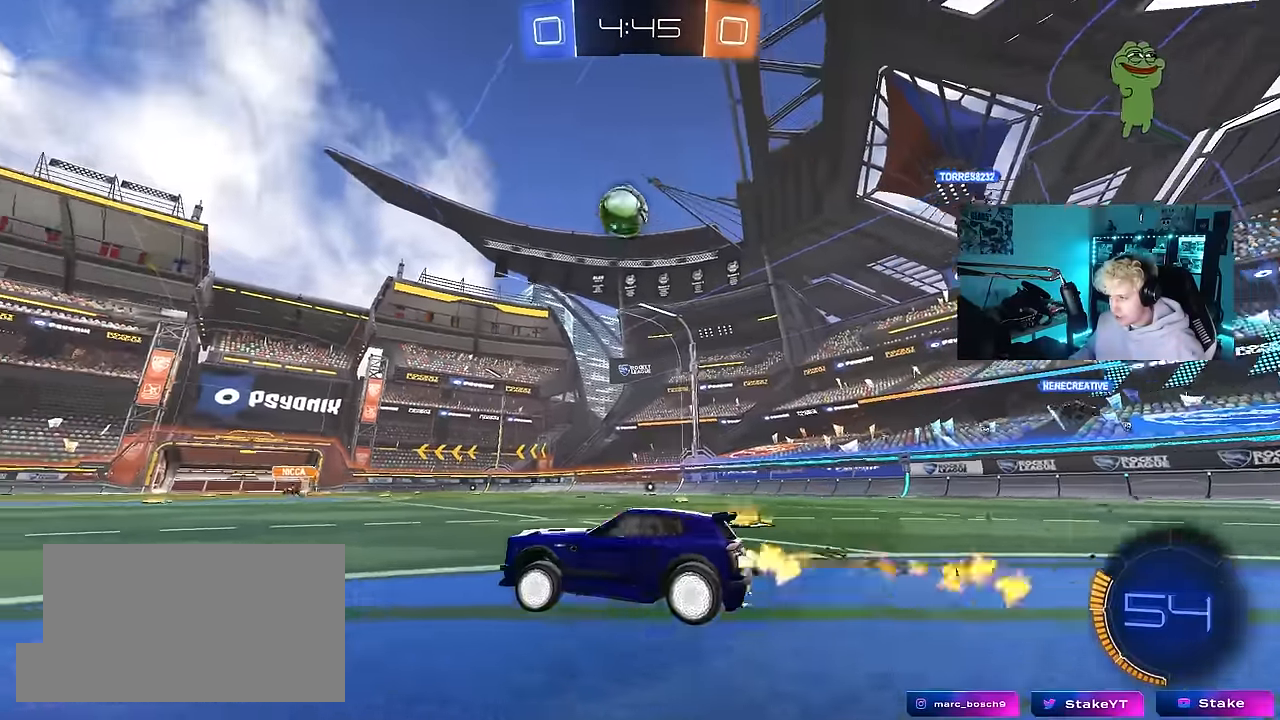
{"keys": ["a", "d", "s"], "mouse": ["left", "right"], "mouse_move": "still", "events": [[33, "a", "up"], [33, "mouse_right", "down"], [83, "d", "down"], [83, "s", "down"], [183, "mouse_left", "up"], [233, "mouse_right", "up"], [233, "s", "up"], [283, "d", "up"], [283, "mouse_left", "down"], [283, "mouse_right", "down"], [316, "d", "down"], [316, "s", "down"], [466, "a", "down"]]}
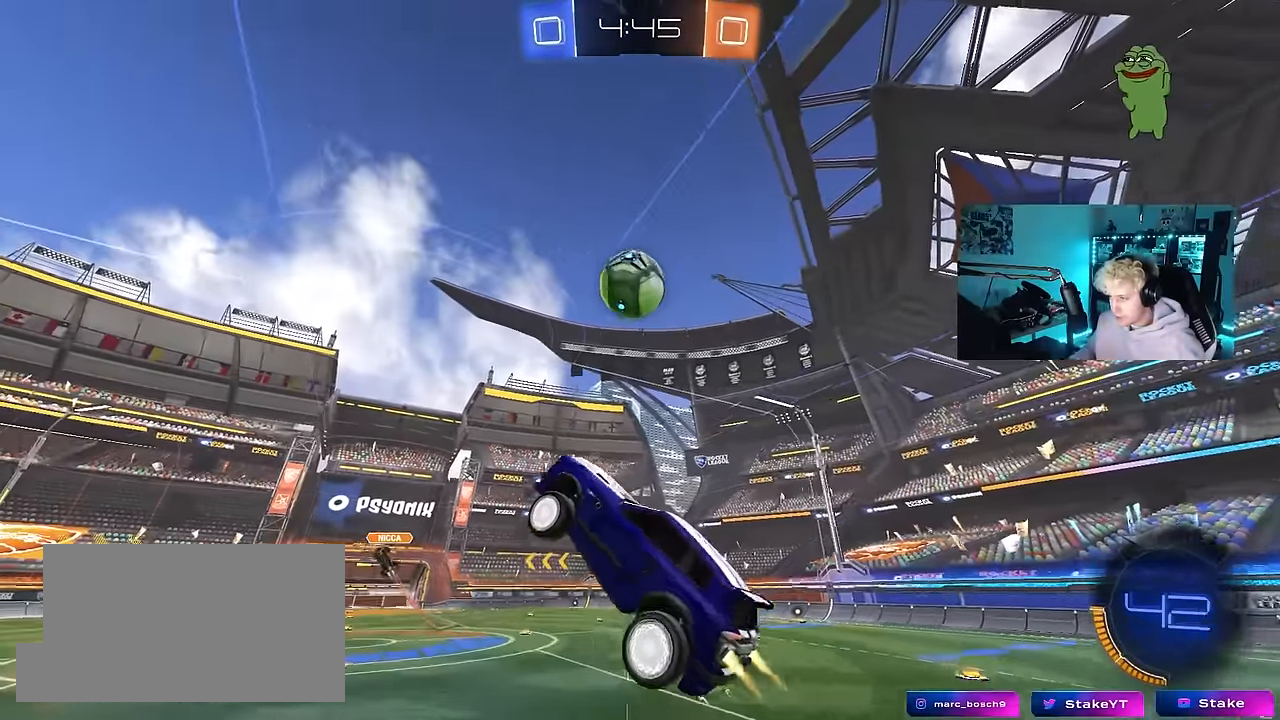
{"keys": ["a", "w"], "mouse": ["left"], "mouse_move": "still", "events": [[16, "d", "up"], [16, "mouse_right", "up"], [50, "a", "up"], [50, "s", "up"], [100, "d", "down"], [183, "w", "down"], [200, "a", "down"], [200, "d", "up"], [333, "d", "down"], [383, "d", "up"]]}
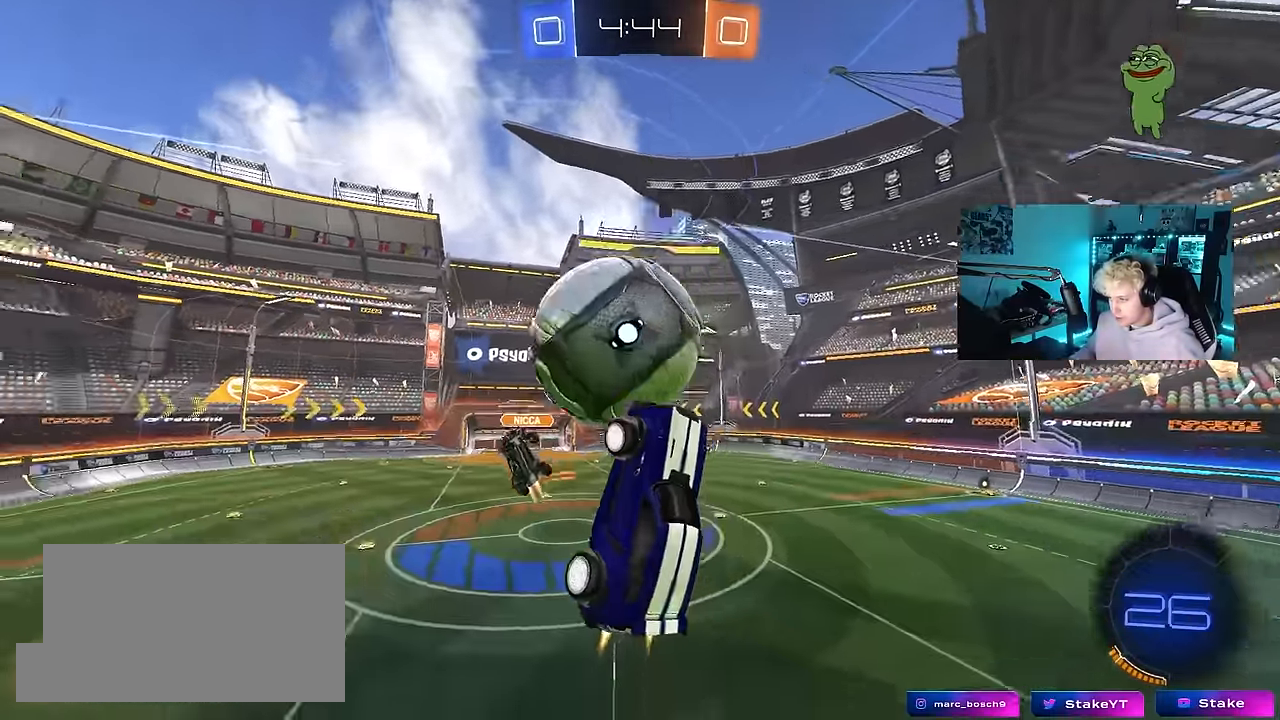
{"keys": ["a", "shift"], "mouse": [], "mouse_move": "still", "events": [[33, "shift", "down"], [66, "mouse_left", "up"], [66, "w", "up"], [266, "w", "down"], [300, "shift", "up"], [450, "w", "up"], [500, "shift", "down"]]}
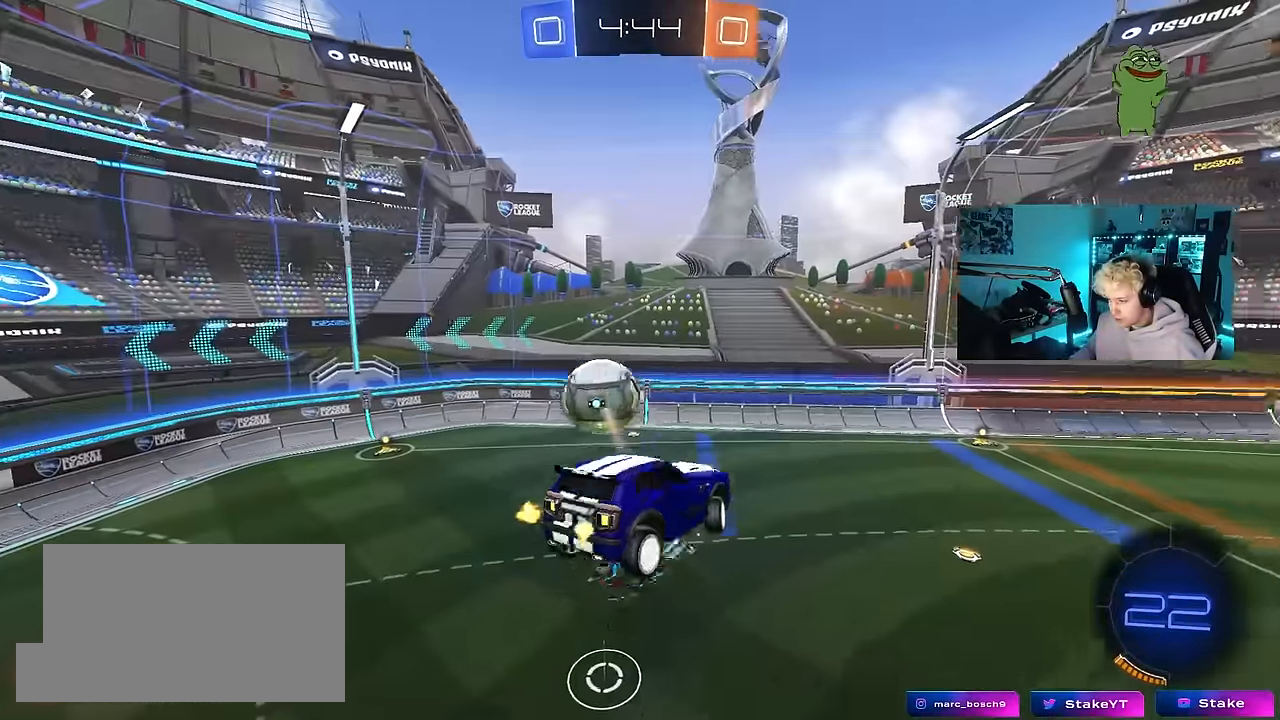
{"keys": ["a", "shift", "space", "w"], "mouse": ["left"], "mouse_move": "still", "events": [[83, "mouse_left", "down"], [316, "w", "down"], [416, "space", "down"]]}
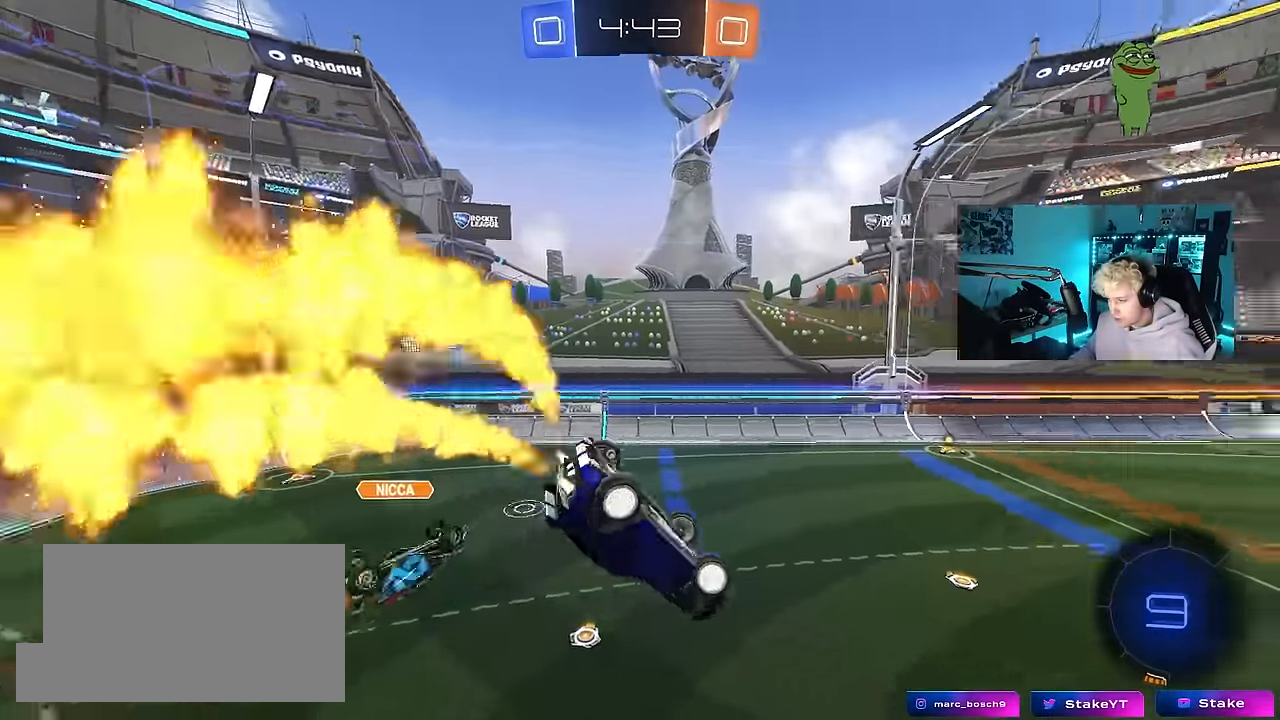
{"keys": ["a", "s", "shift"], "mouse": ["left"], "mouse_move": "still", "events": [[100, "space", "up"], [250, "w", "up"], [383, "s", "down"]]}
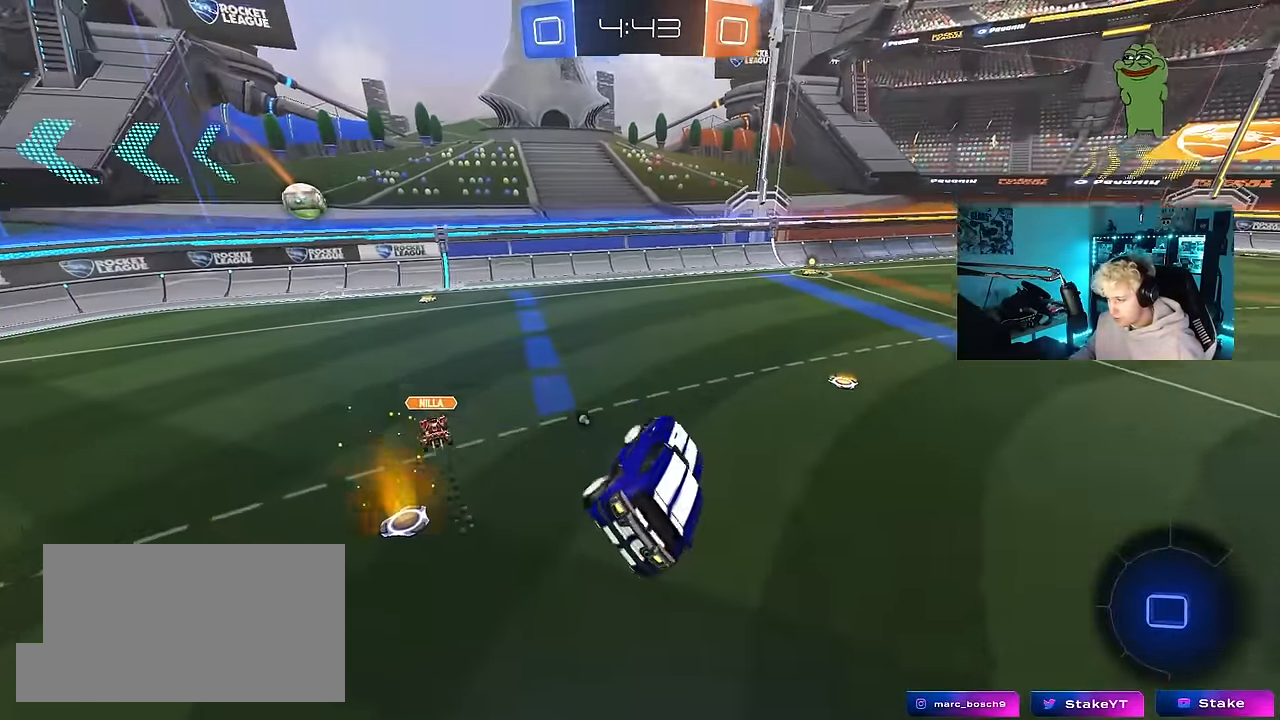
{"keys": ["d", "w"], "mouse": ["left"], "mouse_move": "still", "events": [[33, "mouse_left", "up"], [33, "shift", "up"], [116, "d", "down"], [166, "a", "up"], [166, "s", "up"], [216, "d", "up"], [266, "w", "down"], [350, "mouse_left", "down"], [350, "mouse_right", "down"], [450, "d", "down"], [500, "mouse_right", "up"]]}
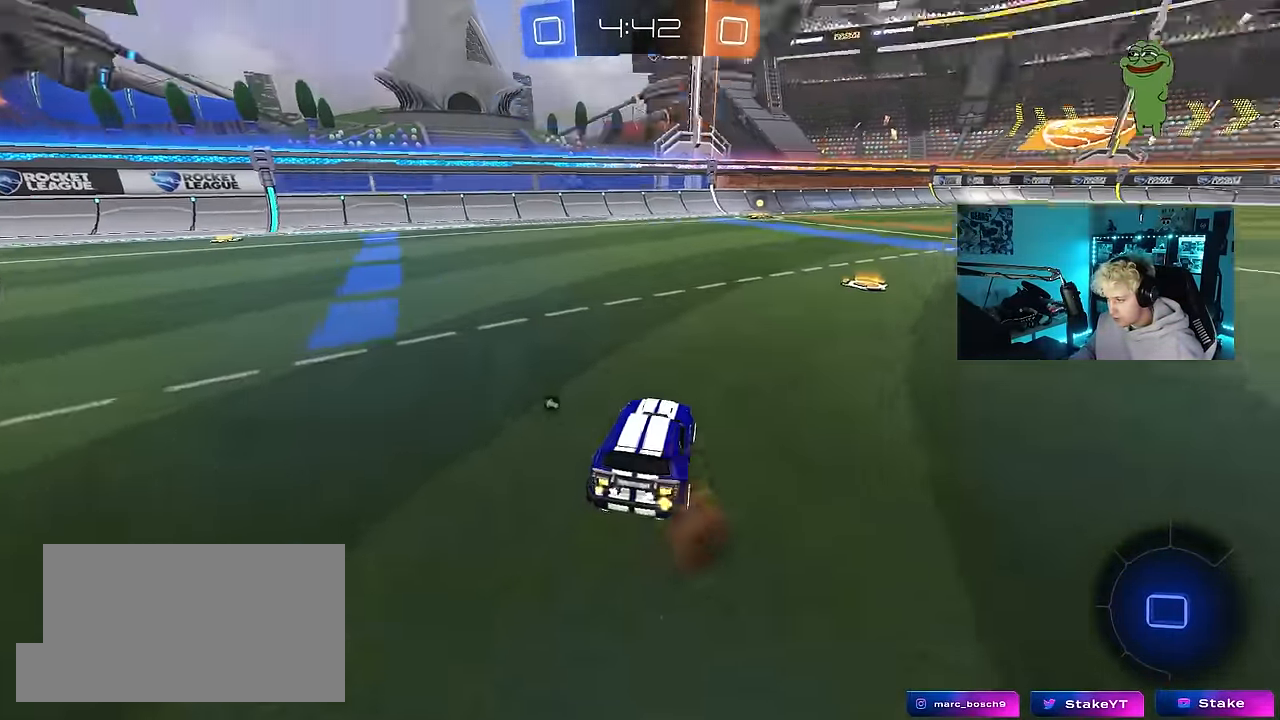
{"keys": ["space", "w"], "mouse": [], "mouse_move": "up-right", "events": [[50, "d", "up"], [133, "mouse_right", "down"], [183, "a", "down"], [233, "a", "up"], [233, "mouse_right", "up"], [266, "mouse_left", "up"], [266, "mouse_right", "down"], [416, "mouse_right", "up"], [466, "space", "down"]]}
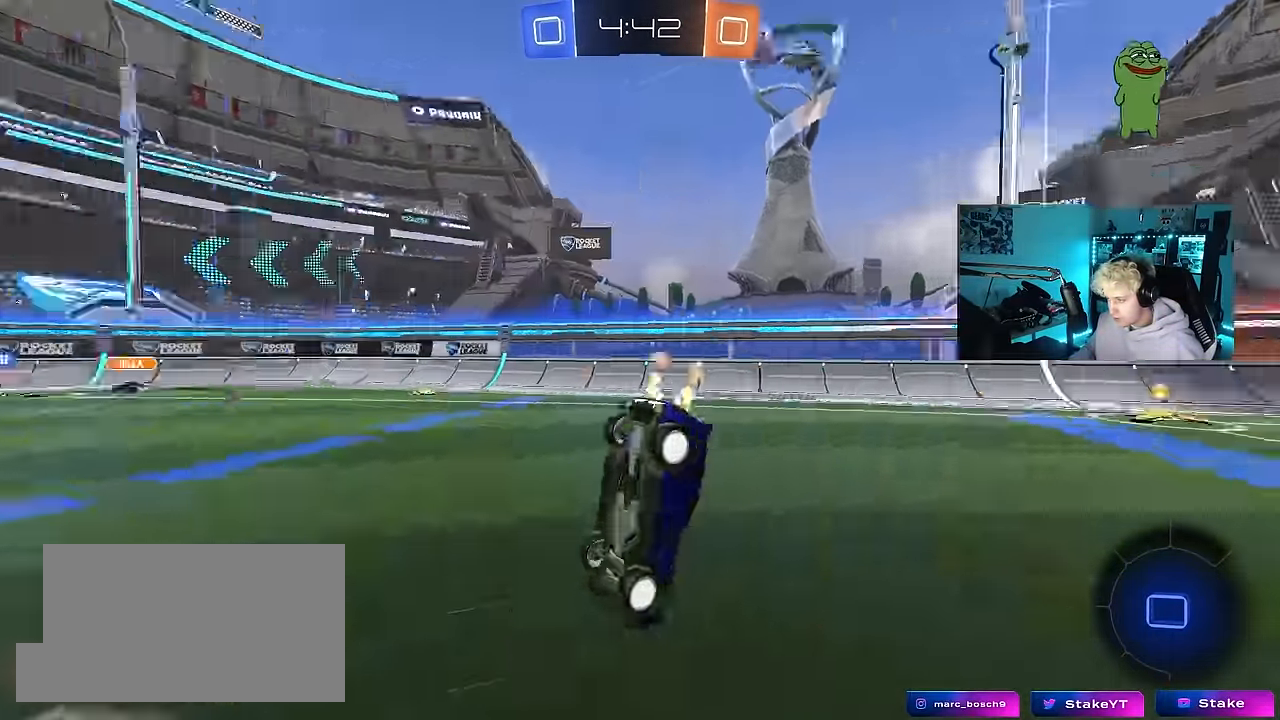
{"keys": [], "mouse": [], "mouse_move": "still", "events": [[150, "space", "up"], [300, "w", "up"]]}
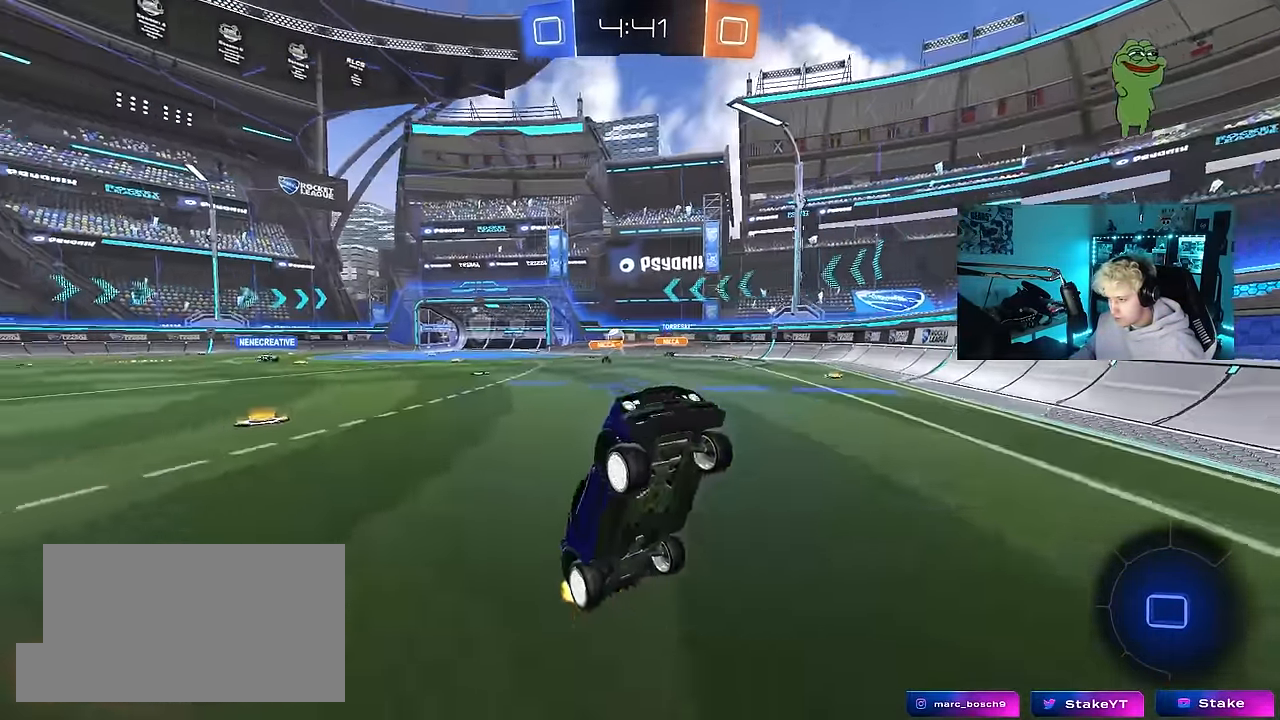
{"keys": ["d", "shift", "w"], "mouse": [], "mouse_move": "still", "events": [[33, "d", "down"], [166, "d", "up"], [216, "w", "down"], [300, "d", "down"], [500, "shift", "down"]]}
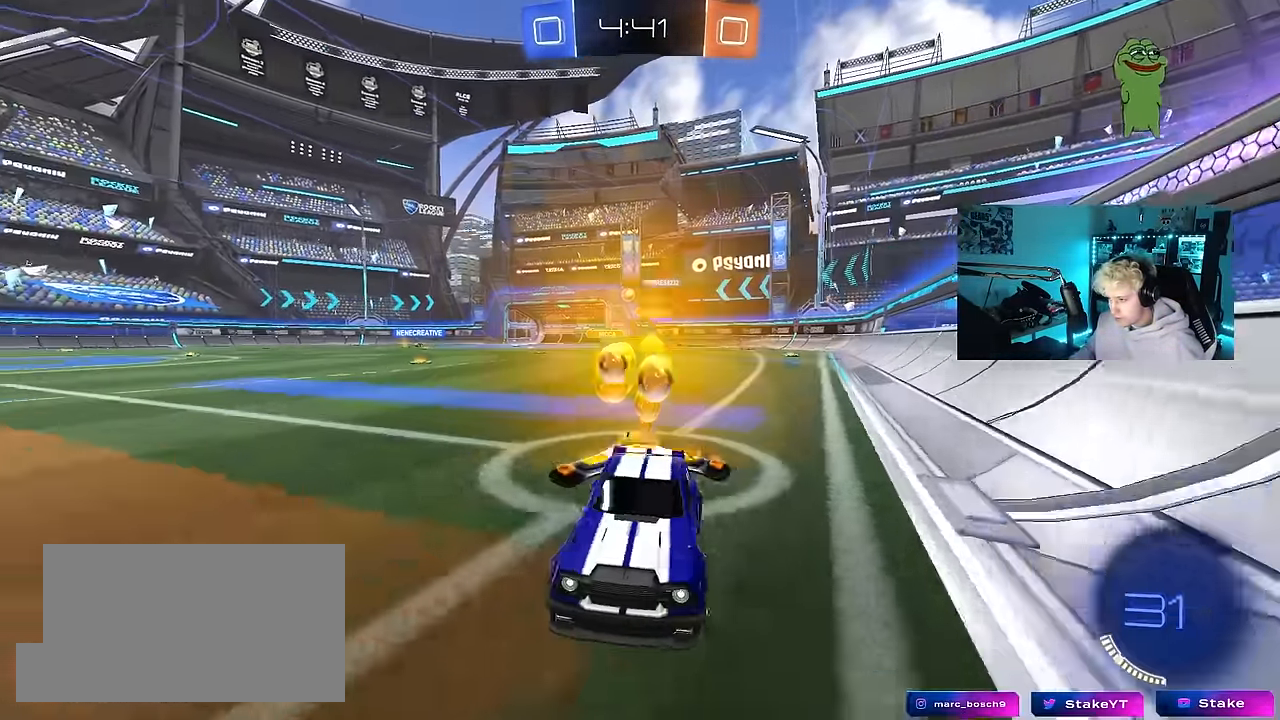
{"keys": ["d", "tab", "w"], "mouse": [], "mouse_move": "still", "events": [[83, "shift", "up"], [283, "tab", "down"]]}
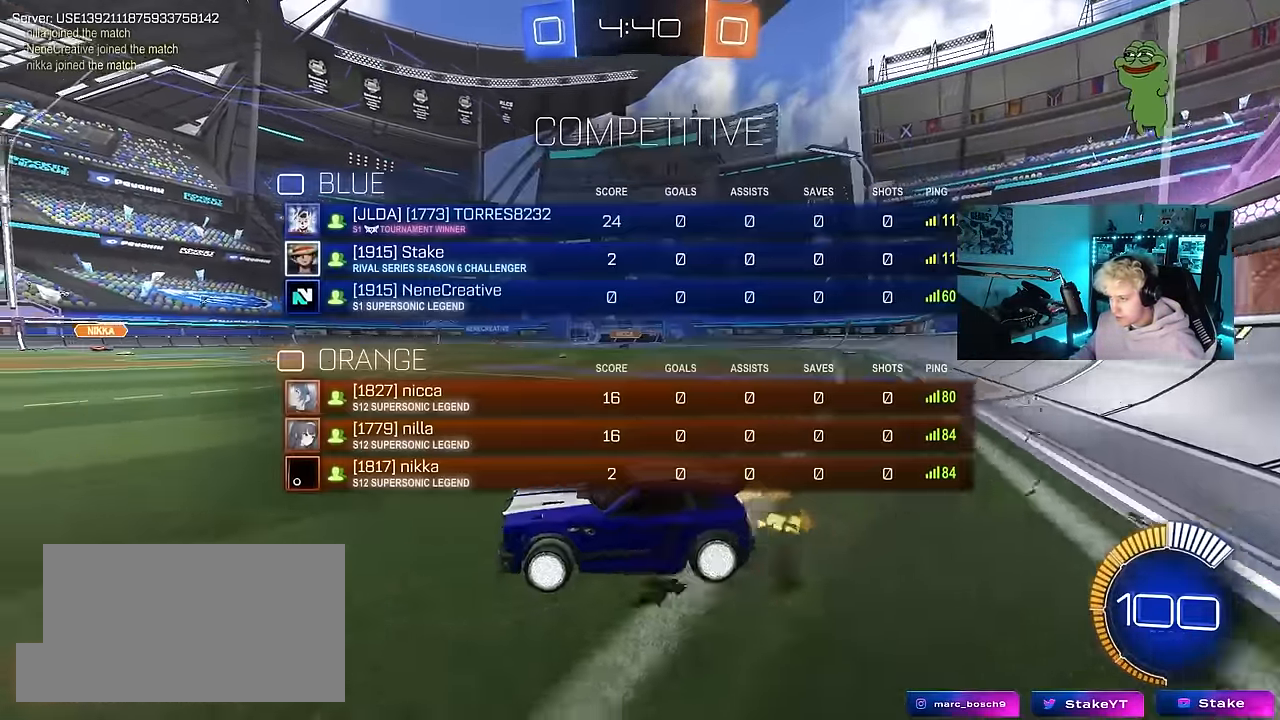
{"keys": ["d", "w"], "mouse": ["left"], "mouse_move": "still", "events": [[300, "mouse_left", "down"], [333, "tab", "up"]]}
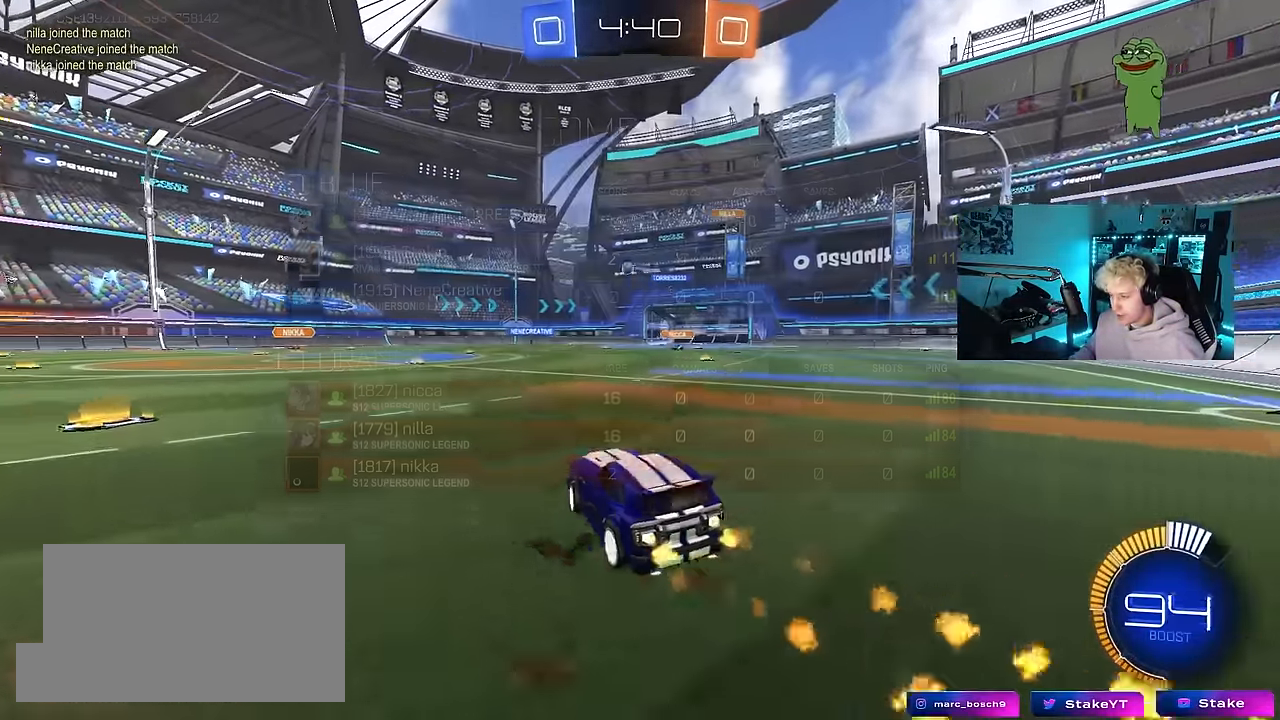
{"keys": ["w"], "mouse": [], "mouse_move": "still", "events": [[116, "d", "up"], [300, "mouse_left", "up"]]}
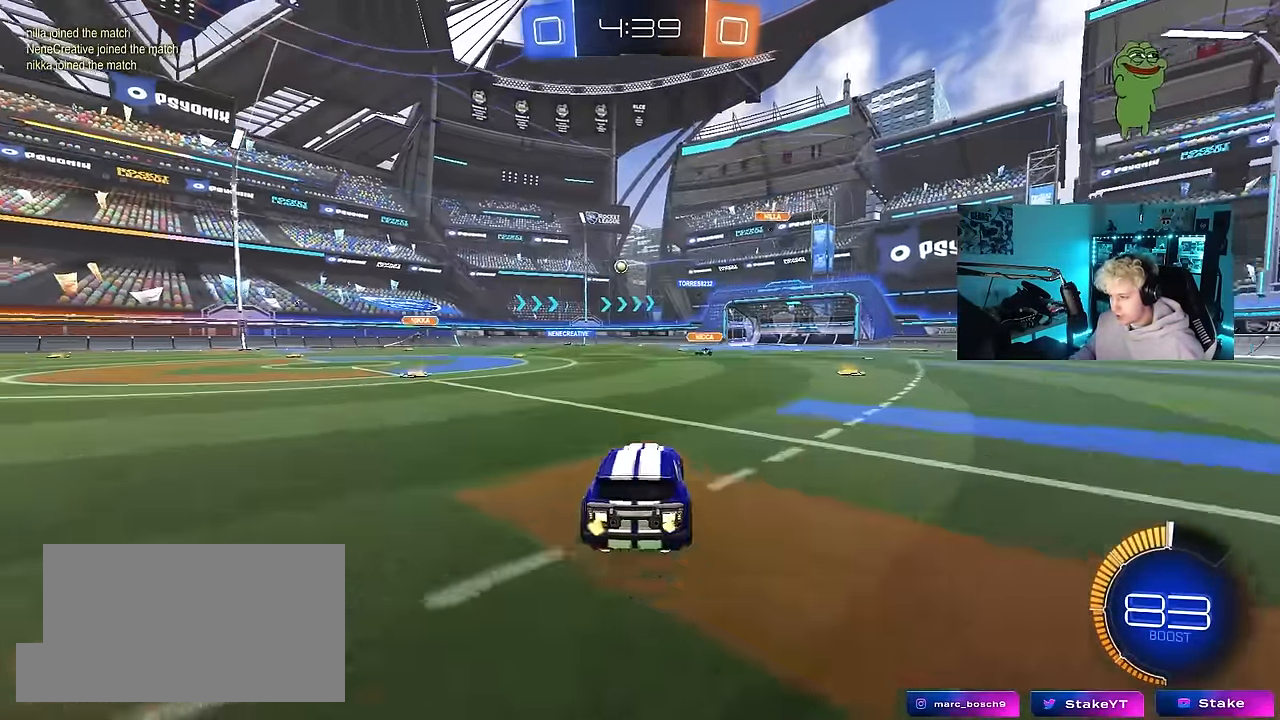
{"keys": ["w"], "mouse": ["left"], "mouse_move": "down", "events": [[233, "d", "down"], [283, "mouse_left", "down"], [366, "d", "up"]]}
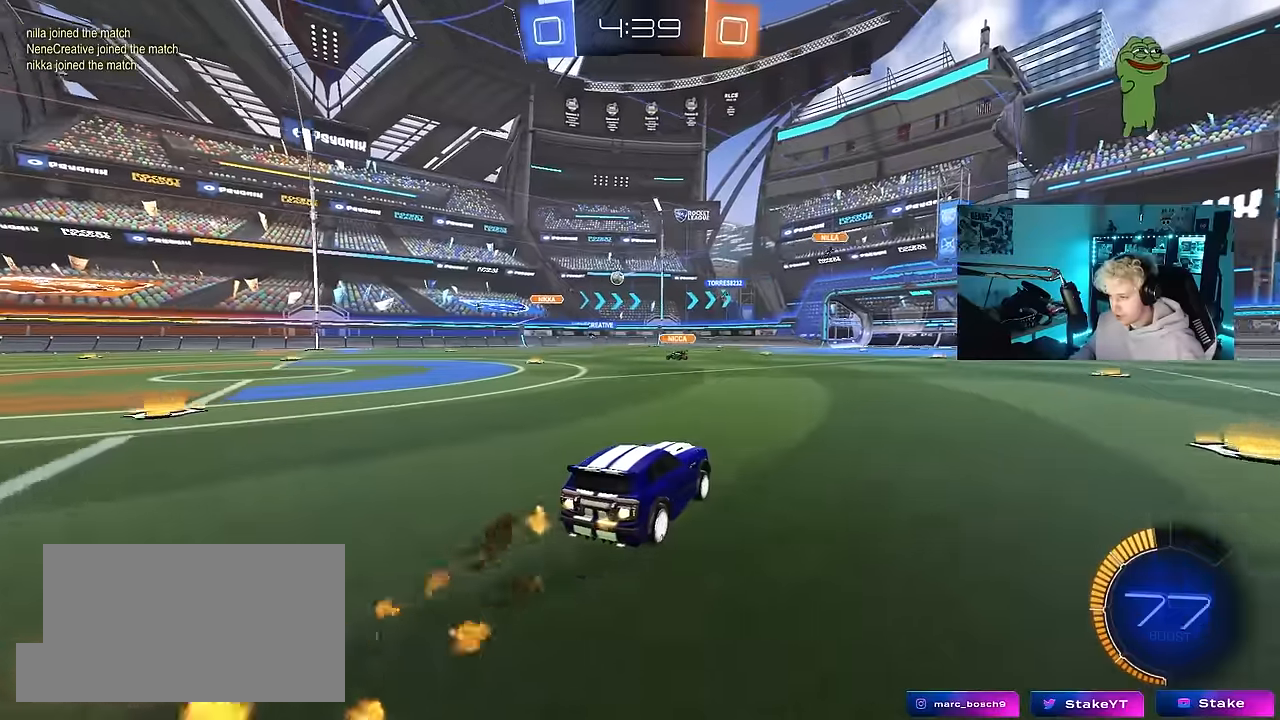
{"keys": ["w"], "mouse": ["left"], "mouse_move": "still", "events": [[250, "mouse_left", "up"], [483, "mouse_left", "down"]]}
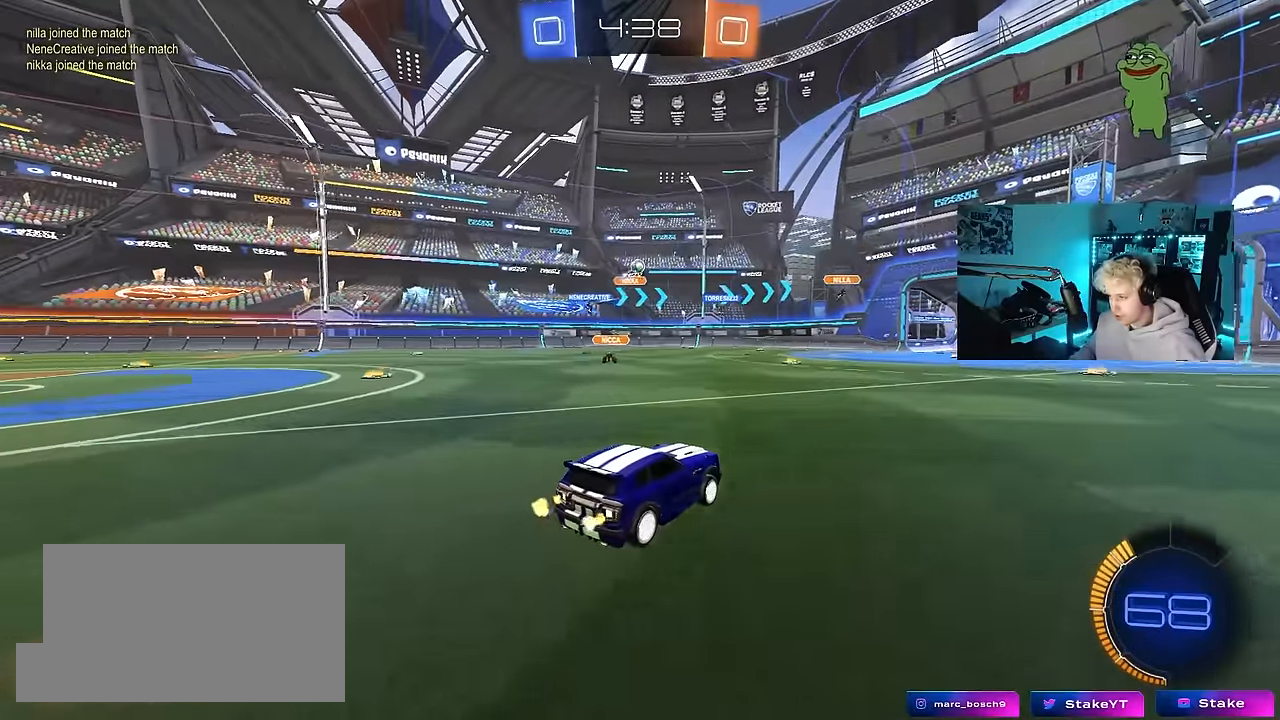
{"keys": ["d", "w"], "mouse": [], "mouse_move": "still", "events": [[116, "mouse_left", "up"], [216, "d", "down"]]}
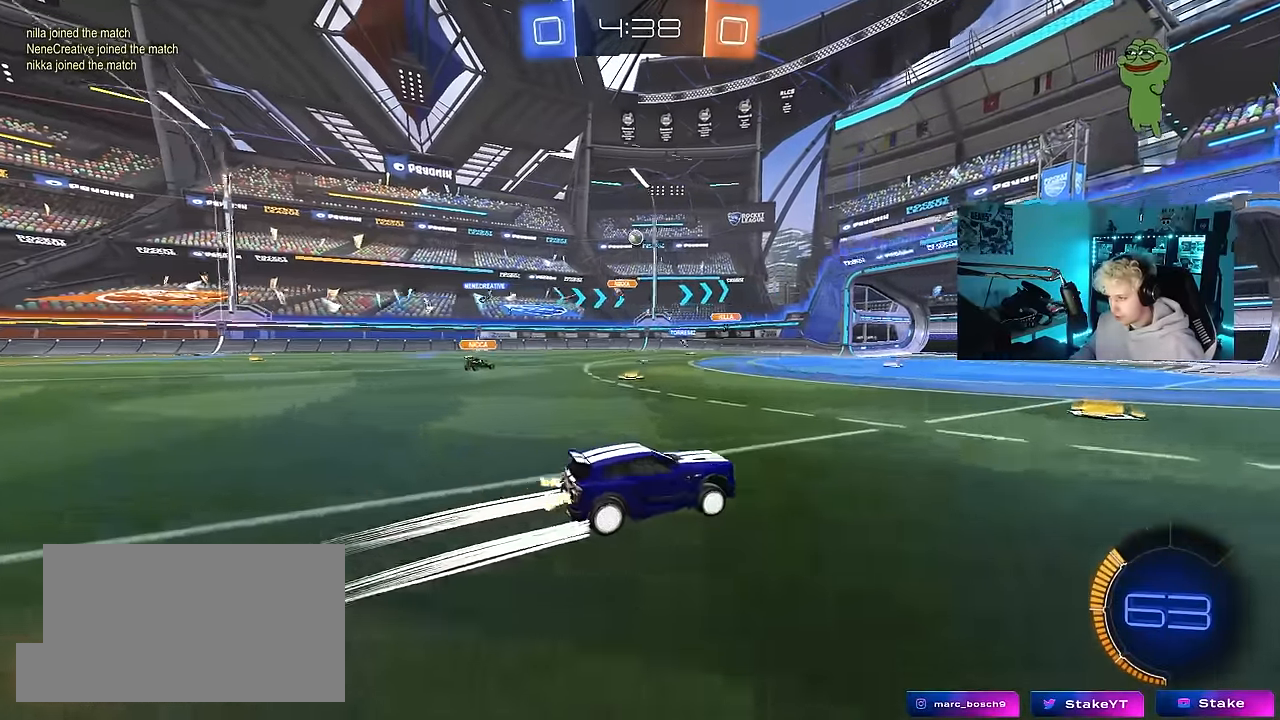
{"keys": ["a", "shift", "w"], "mouse": [], "mouse_move": "still", "events": [[83, "d", "up"], [133, "a", "down"], [283, "a", "up"], [400, "a", "down"], [416, "shift", "down"]]}
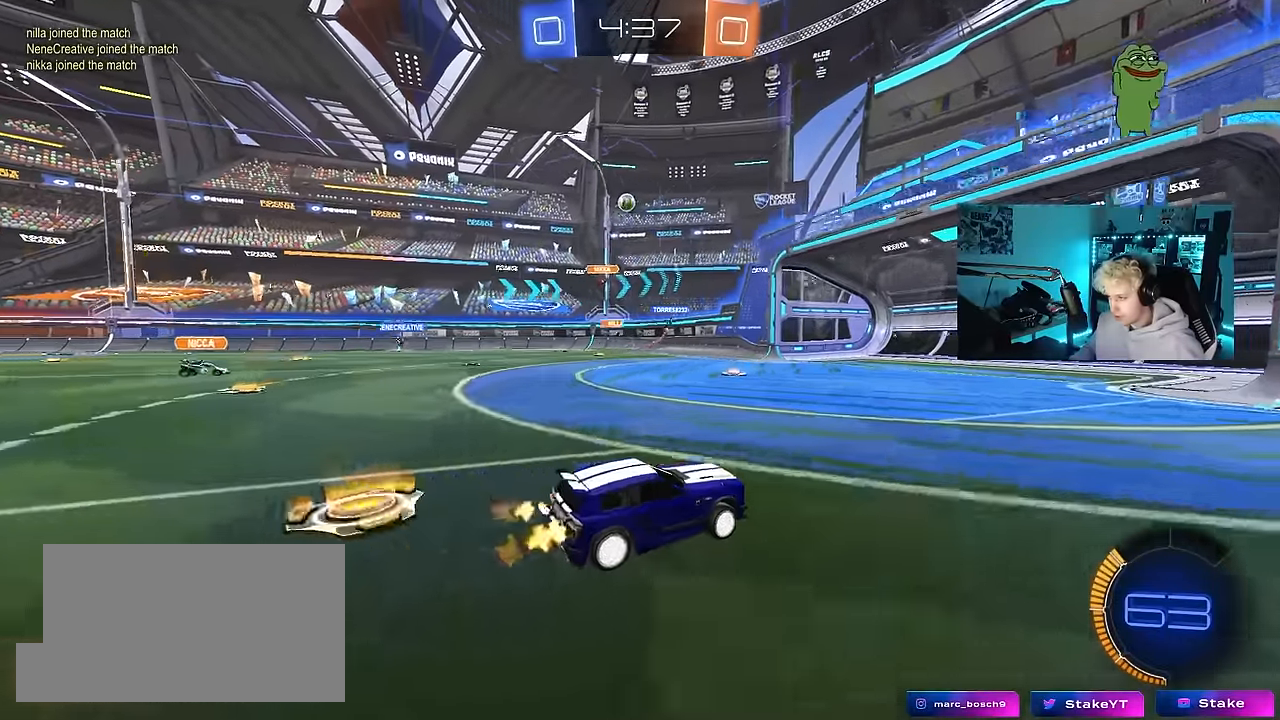
{"keys": ["a", "w"], "mouse": [], "mouse_move": "still", "events": [[100, "shift", "up"]]}
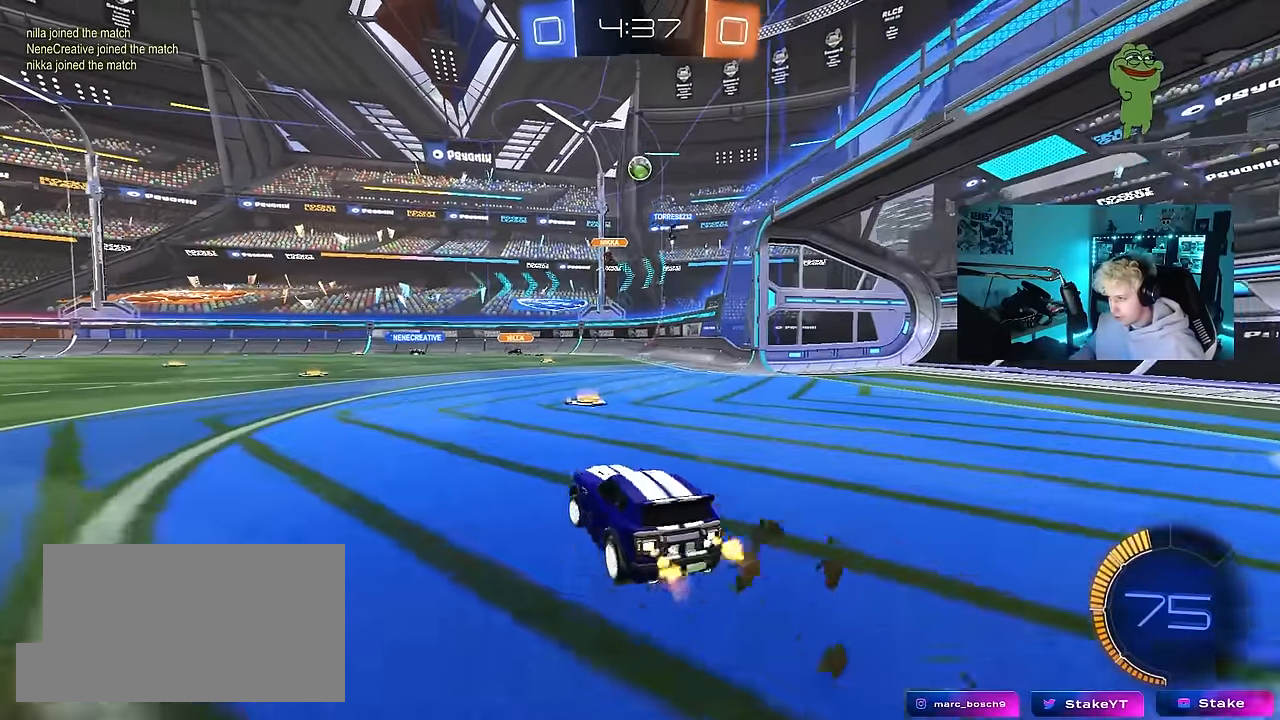
{"keys": ["a", "w"], "mouse": [], "mouse_move": "still", "events": [[33, "a", "up"], [33, "w", "up"], [266, "a", "down"], [300, "w", "down"]]}
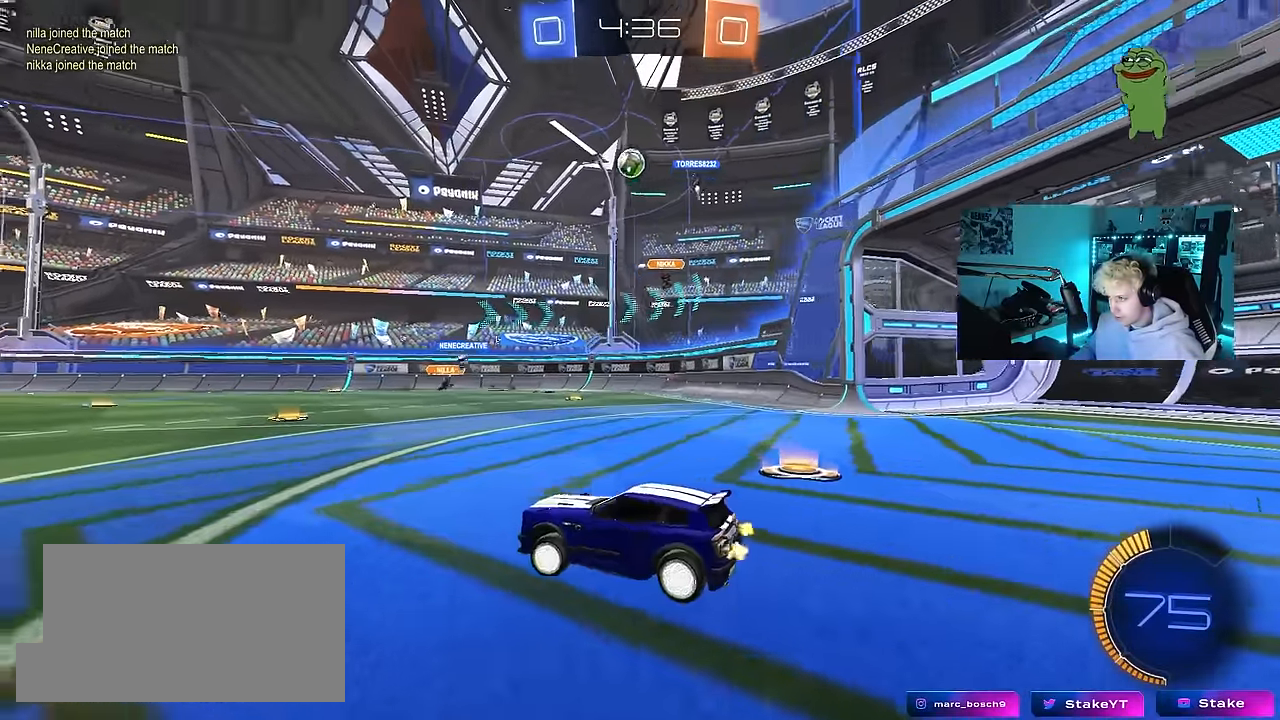
{"keys": ["d", "w"], "mouse": ["left"], "mouse_move": "down", "events": [[233, "a", "up"], [366, "d", "down"], [366, "mouse_left", "down"]]}
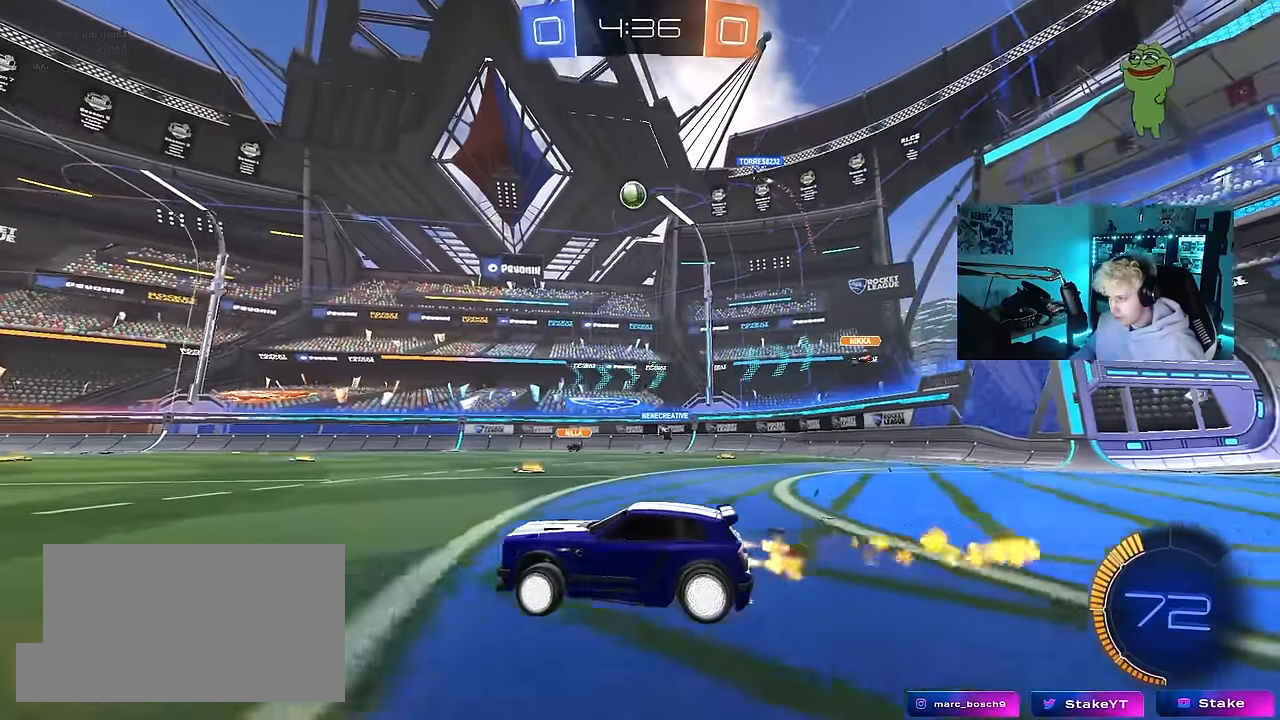
{"keys": ["w"], "mouse": [], "mouse_move": "still", "events": [[250, "a", "down"], [250, "d", "up"], [300, "mouse_left", "up"], [483, "a", "up"]]}
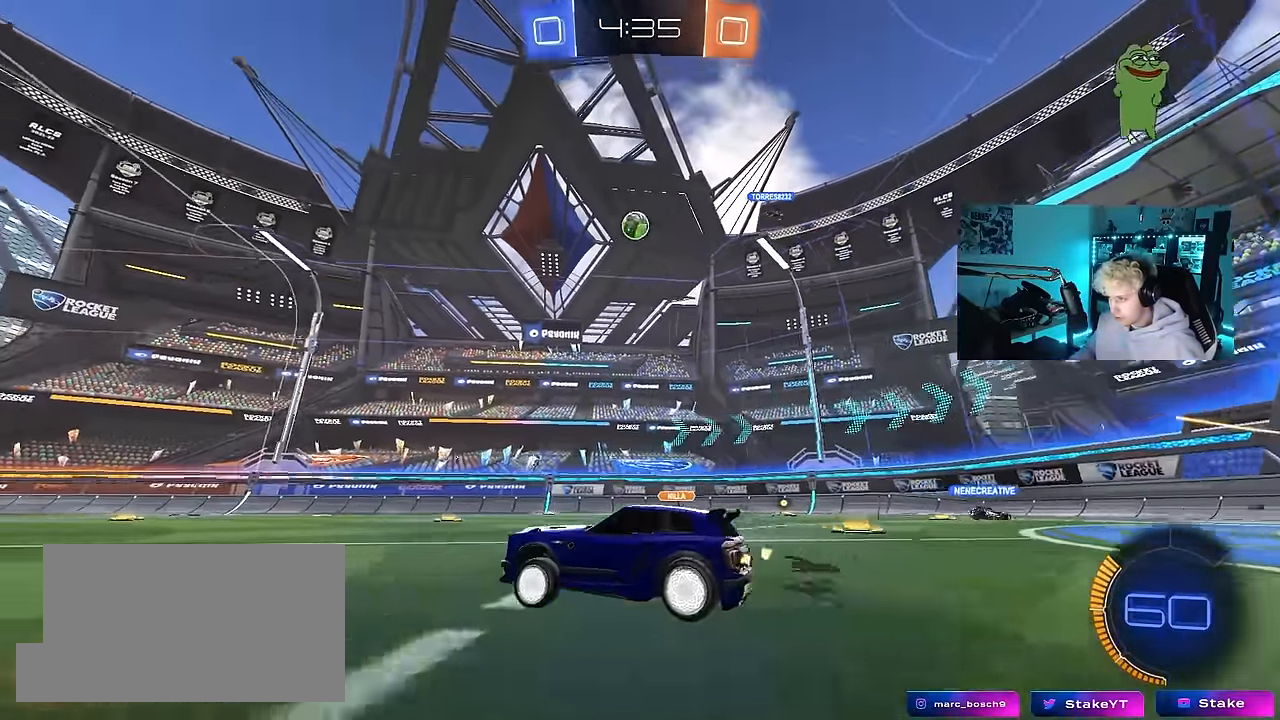
{"keys": ["space", "w"], "mouse": [], "mouse_move": "up-right", "events": [[116, "mouse_left", "down"], [116, "mouse_right", "down"], [216, "mouse_right", "up"], [266, "mouse_right", "down"], [350, "mouse_left", "up"], [400, "mouse_right", "up"], [500, "space", "down"]]}
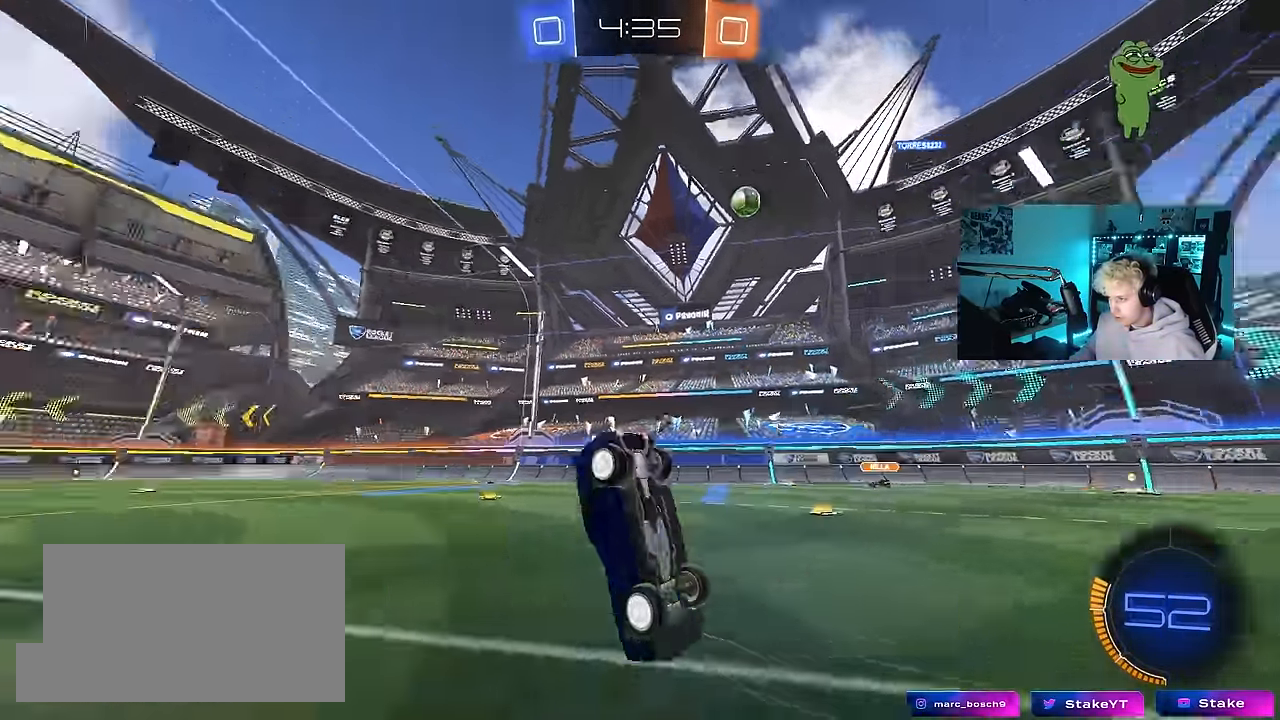
{"keys": ["space"], "mouse": [], "mouse_move": "still", "events": [[133, "space", "up"], [416, "space", "down"], [416, "w", "up"]]}
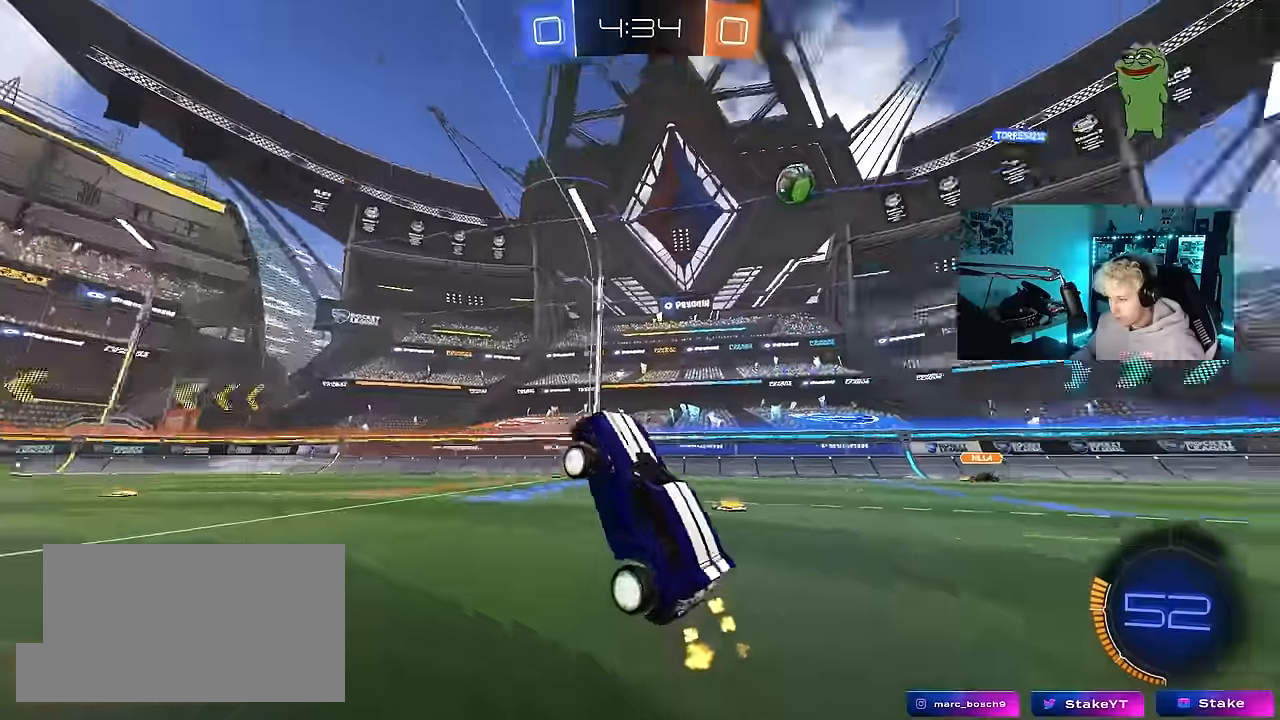
{"keys": ["d"], "mouse": [], "mouse_move": "still", "events": [[17, "d", "down"], [50, "space", "up"], [250, "s", "down"], [434, "s", "up"]]}
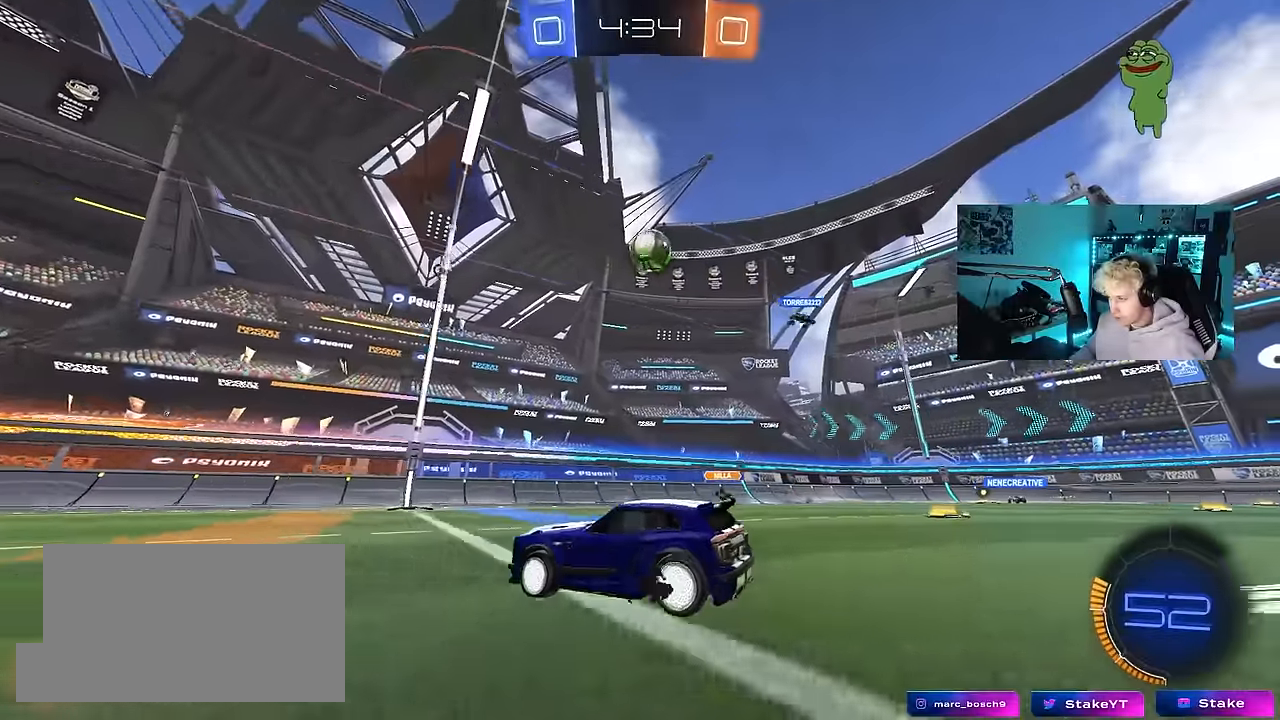
{"keys": ["a", "w"], "mouse": [], "mouse_move": "still", "events": [[67, "w", "down"], [117, "d", "up"], [267, "d", "down"], [300, "w", "up"], [350, "d", "up"], [400, "a", "down"], [400, "w", "down"]]}
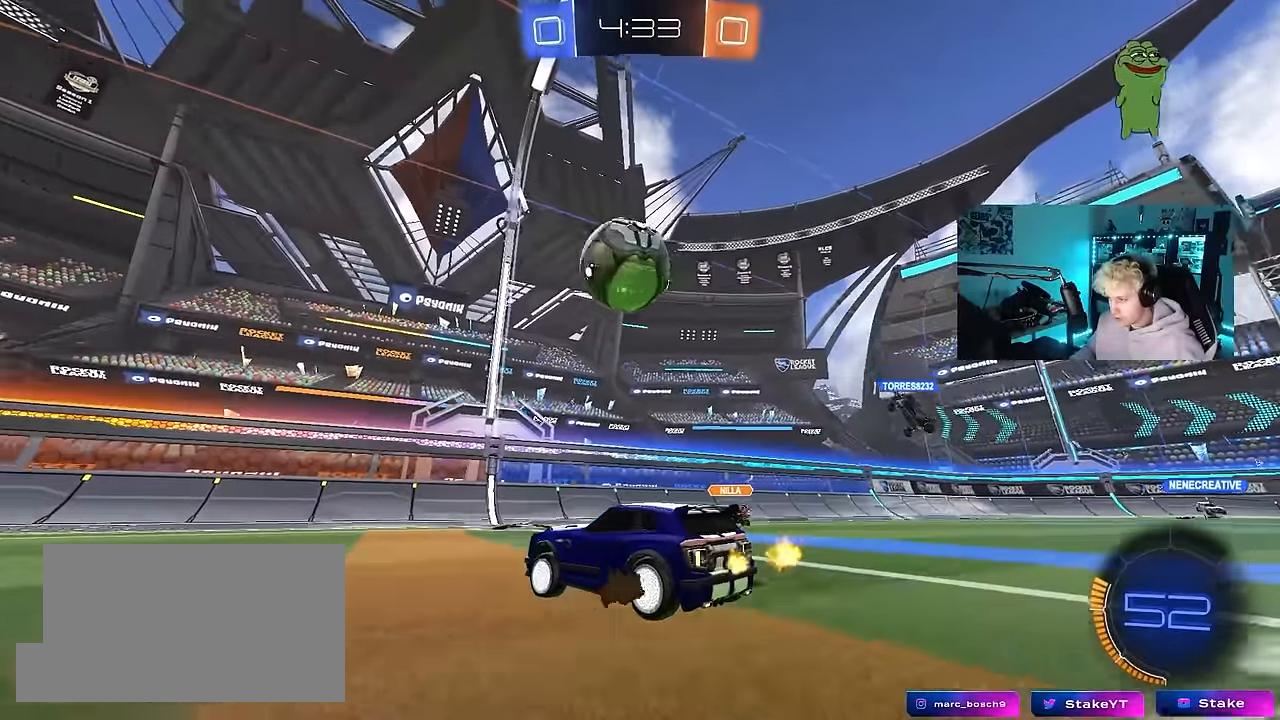
{"keys": ["a", "w"], "mouse": ["left"], "mouse_move": "still", "events": [[50, "a", "up"], [50, "mouse_left", "down"], [184, "a", "down"], [367, "a", "up"], [417, "a", "down"]]}
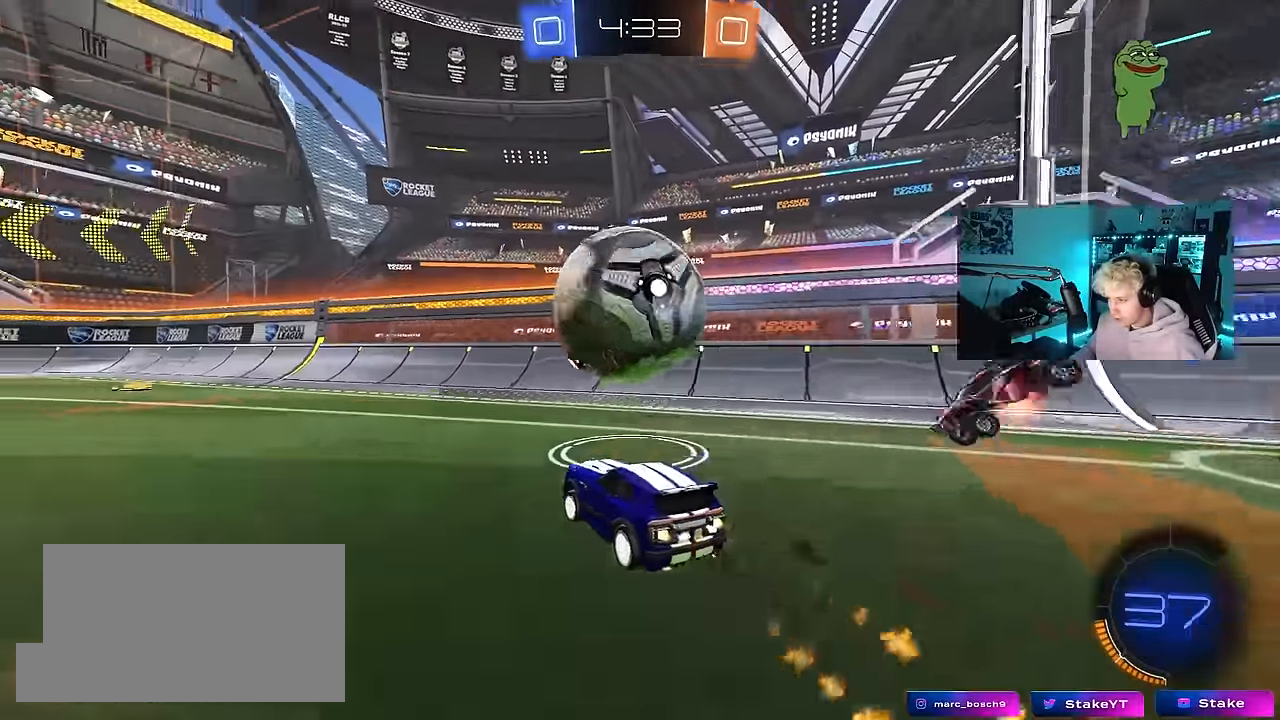
{"keys": ["a"], "mouse": [], "mouse_move": "still", "events": [[67, "a", "up"], [67, "d", "down"], [100, "mouse_left", "up"], [100, "w", "up"], [150, "a", "down"], [150, "d", "up"], [250, "s", "down"], [434, "s", "up"]]}